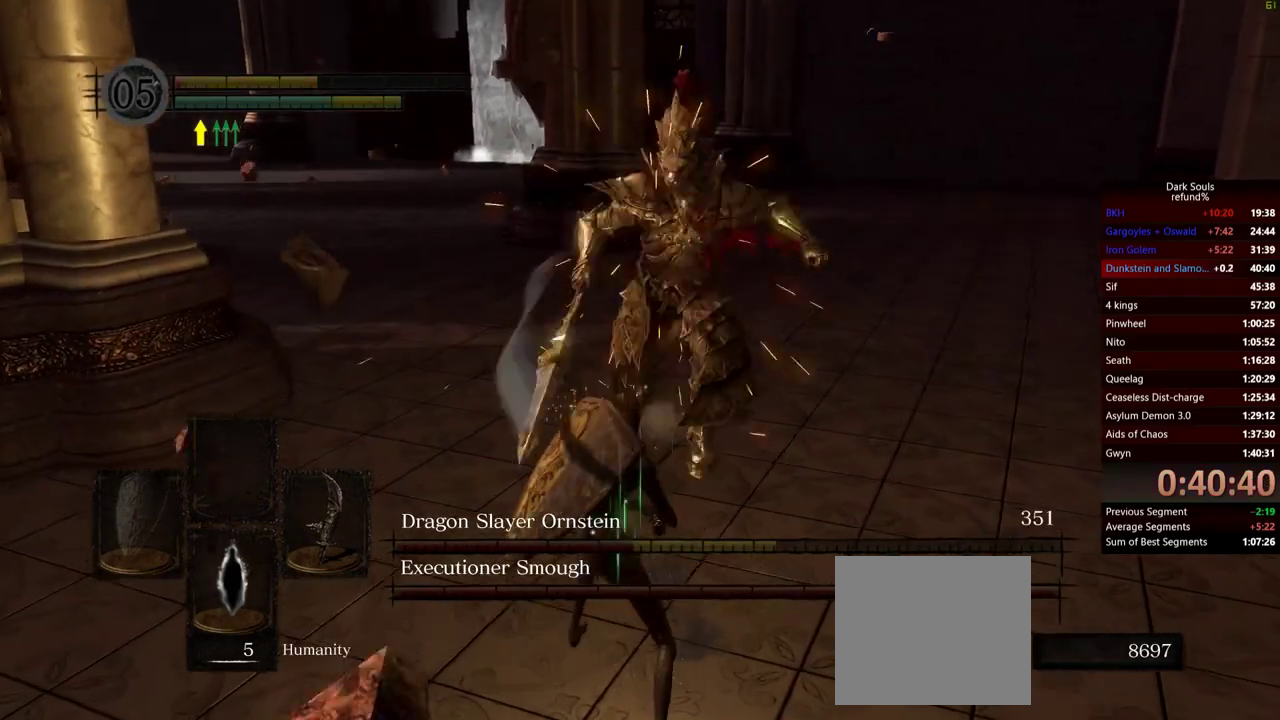
Gameplay with a controller (Xbox layout); each line is a JSON object with the inputs held at the frame after it. "button_events" lists button changes between this image and that frame as [ms after this image, input, new state], when the widget could be followed in between (sticks are given only as held states). Not read: R2.
{"buttons": [], "left_stick": "down-left", "right_stick": "center", "button_events": []}
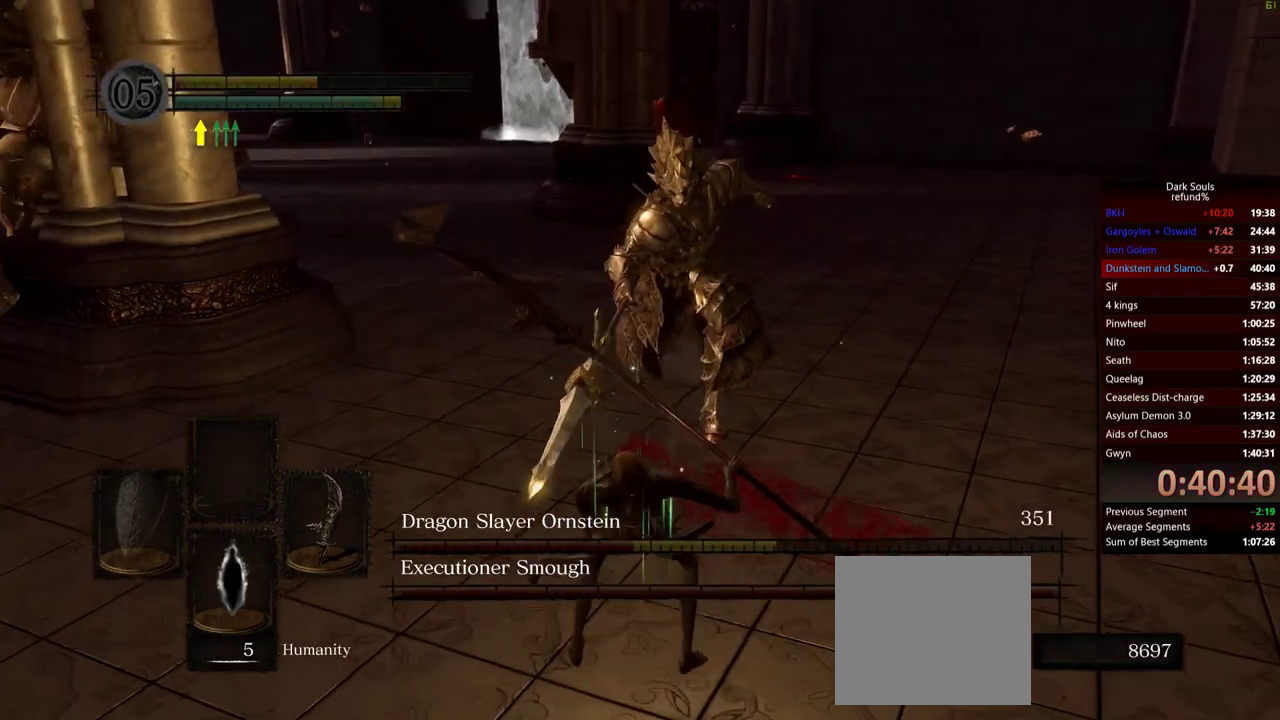
{"buttons": [], "left_stick": "down-left", "right_stick": "center", "button_events": []}
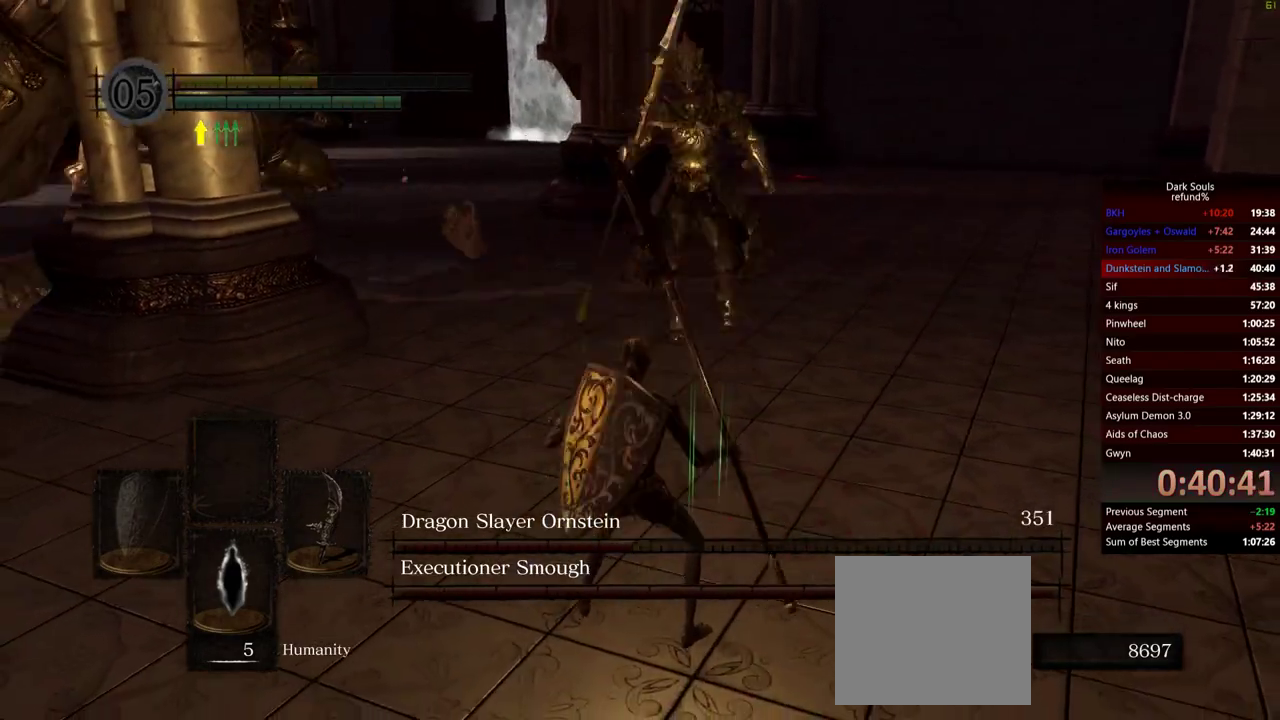
{"buttons": [], "left_stick": "down-left", "right_stick": "center", "button_events": []}
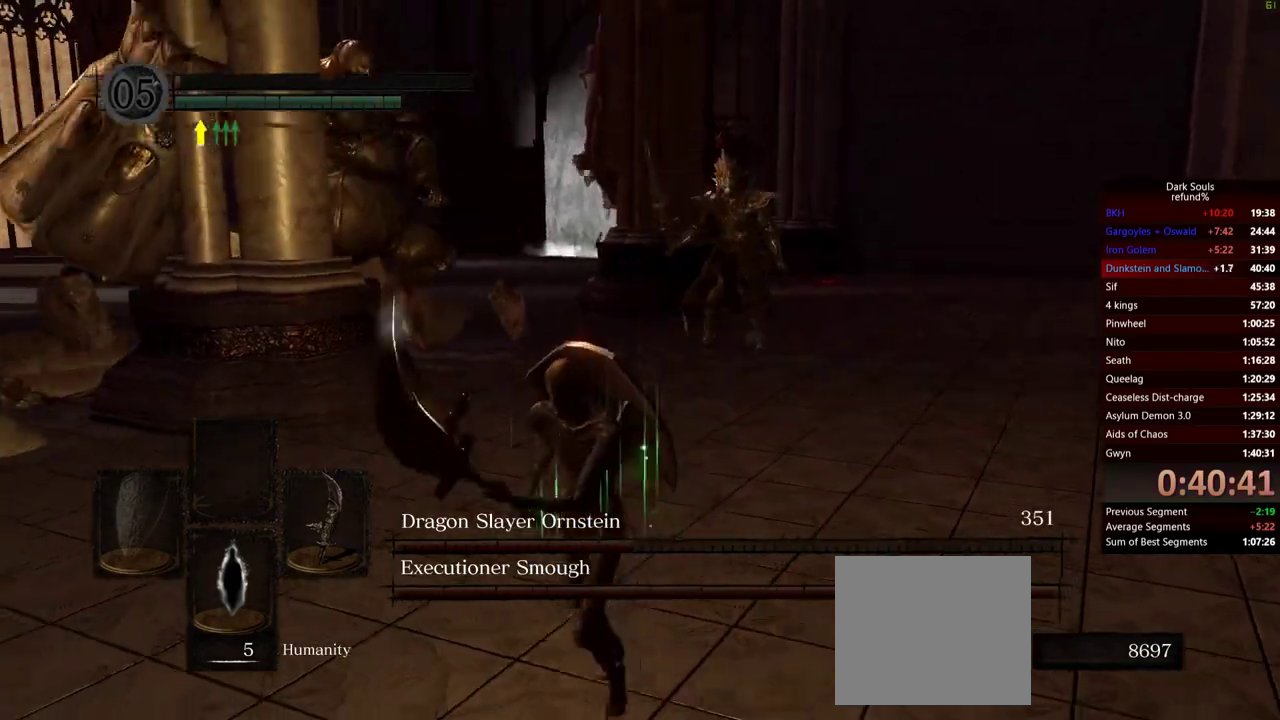
{"buttons": ["B"], "left_stick": "down-left", "right_stick": "center", "button_events": [[50, "B", "down"]]}
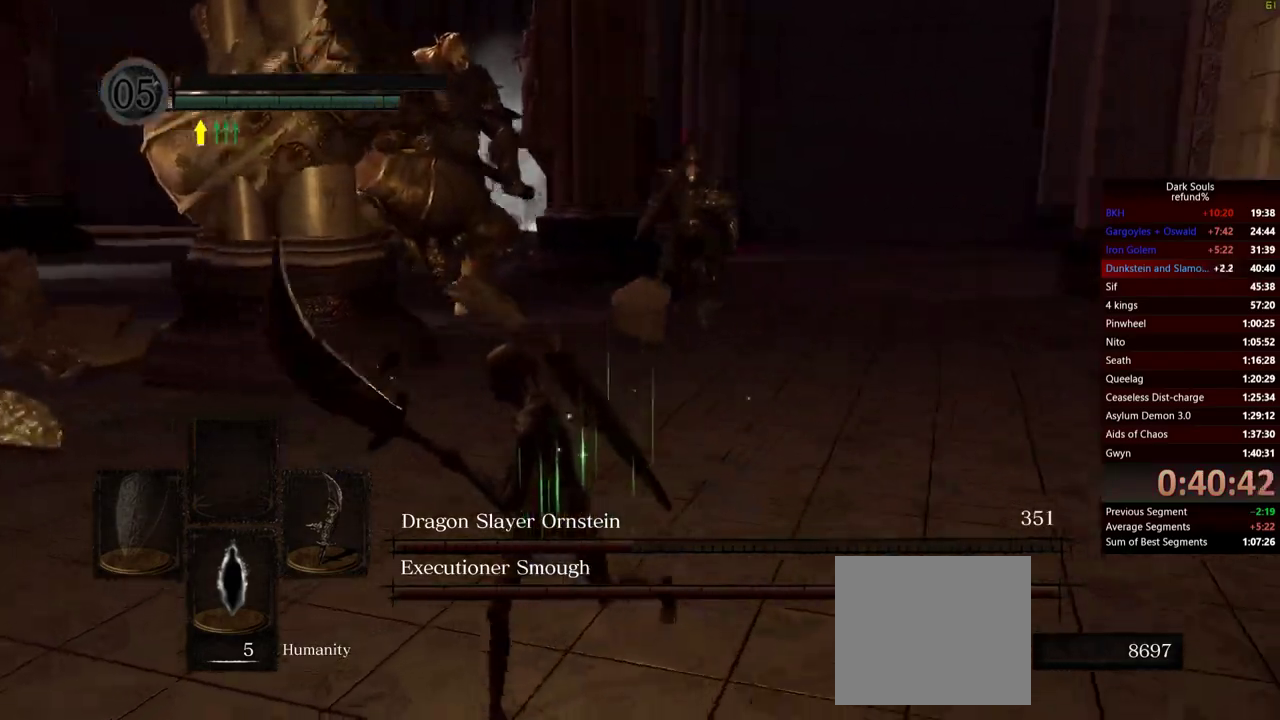
{"buttons": ["B"], "left_stick": "down-left", "right_stick": "center", "button_events": []}
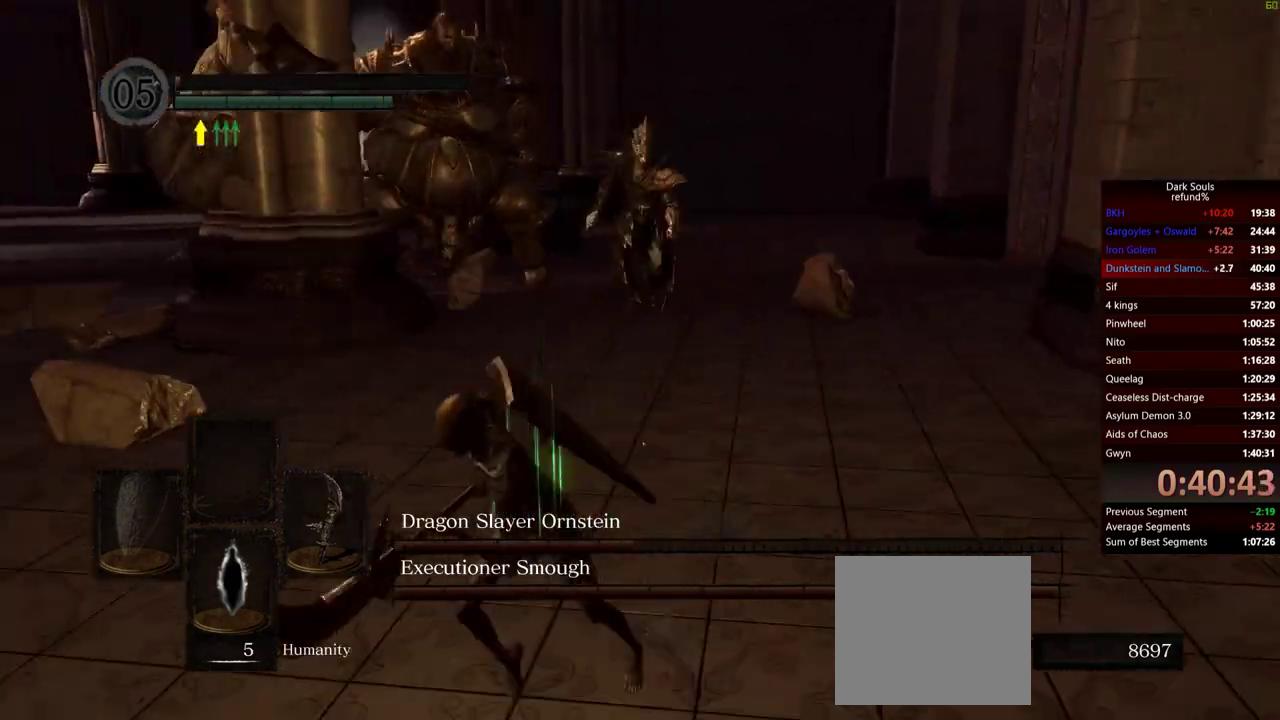
{"buttons": ["B"], "left_stick": "down-left", "right_stick": "left", "button_events": []}
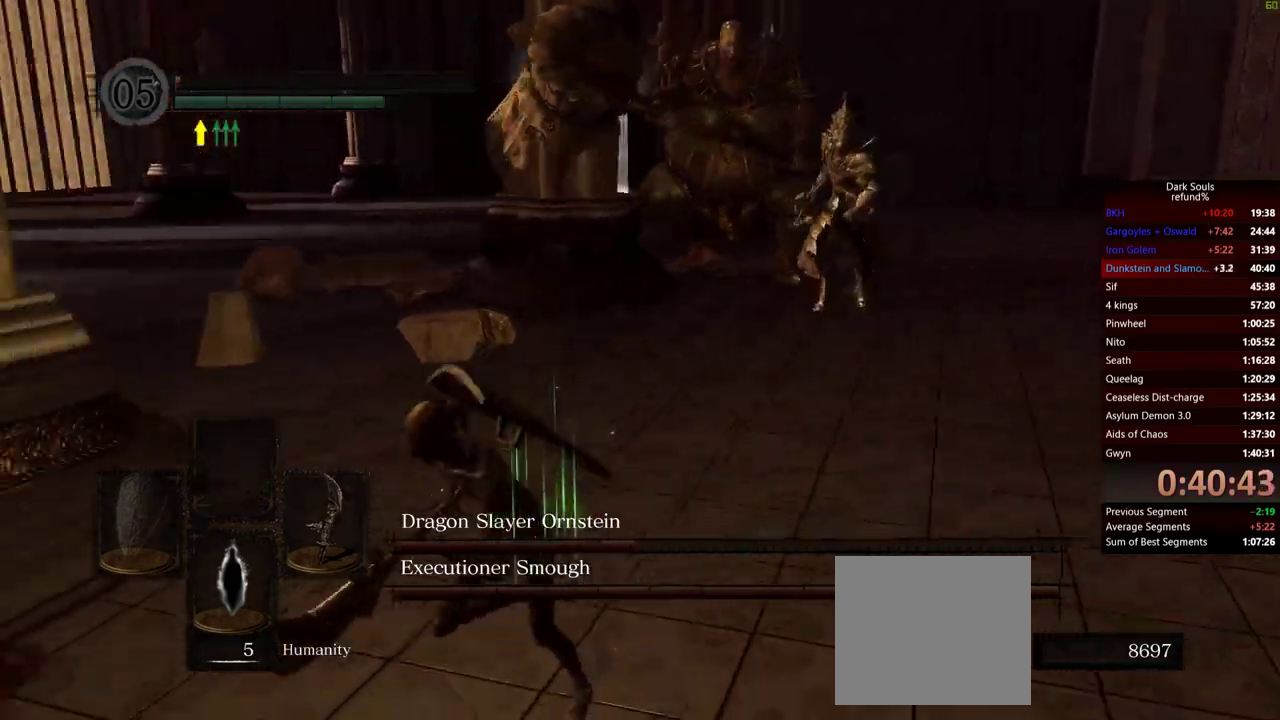
{"buttons": ["B"], "left_stick": "up-left", "right_stick": "center", "button_events": []}
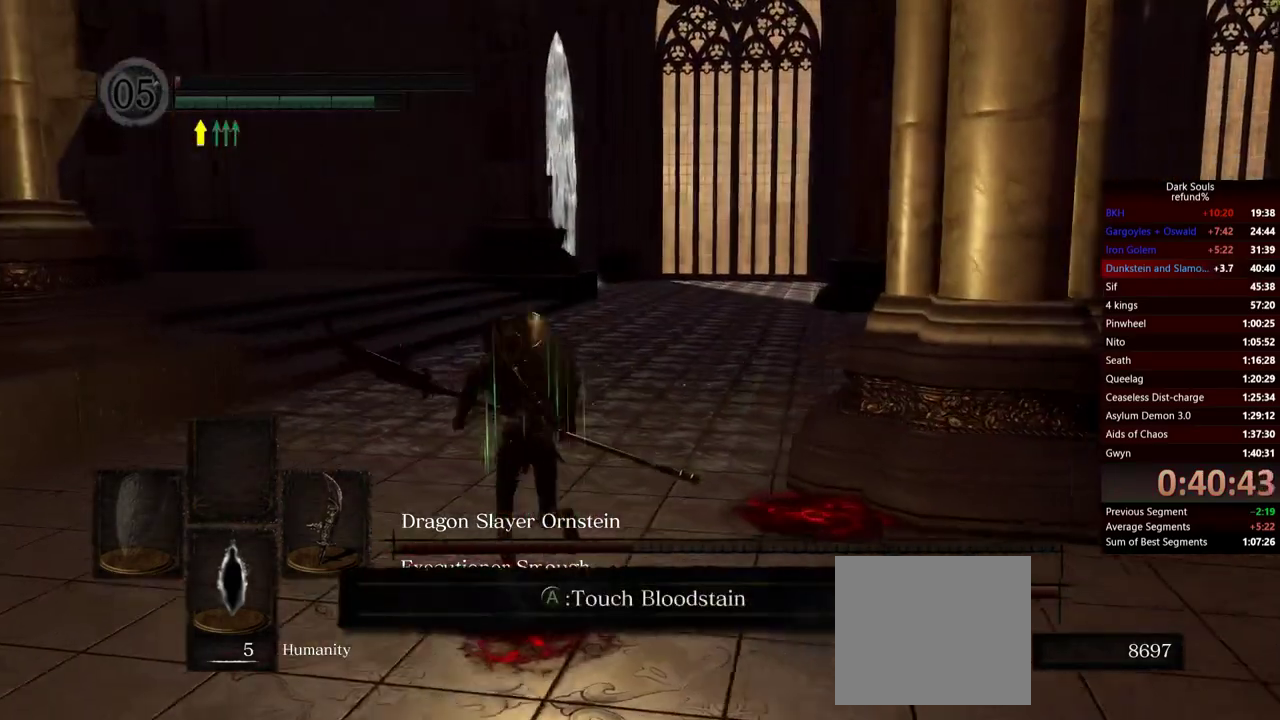
{"buttons": ["B"], "left_stick": "up", "right_stick": "right", "button_events": []}
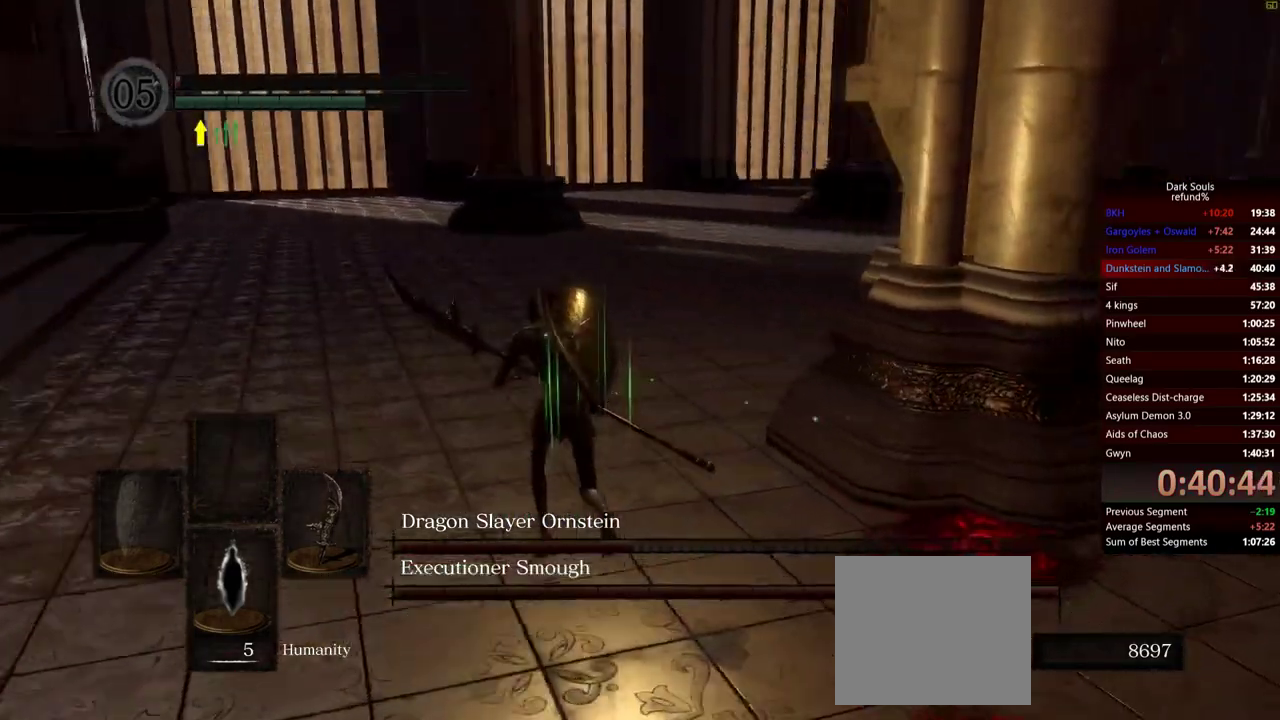
{"buttons": ["B"], "left_stick": "left", "right_stick": "right", "button_events": []}
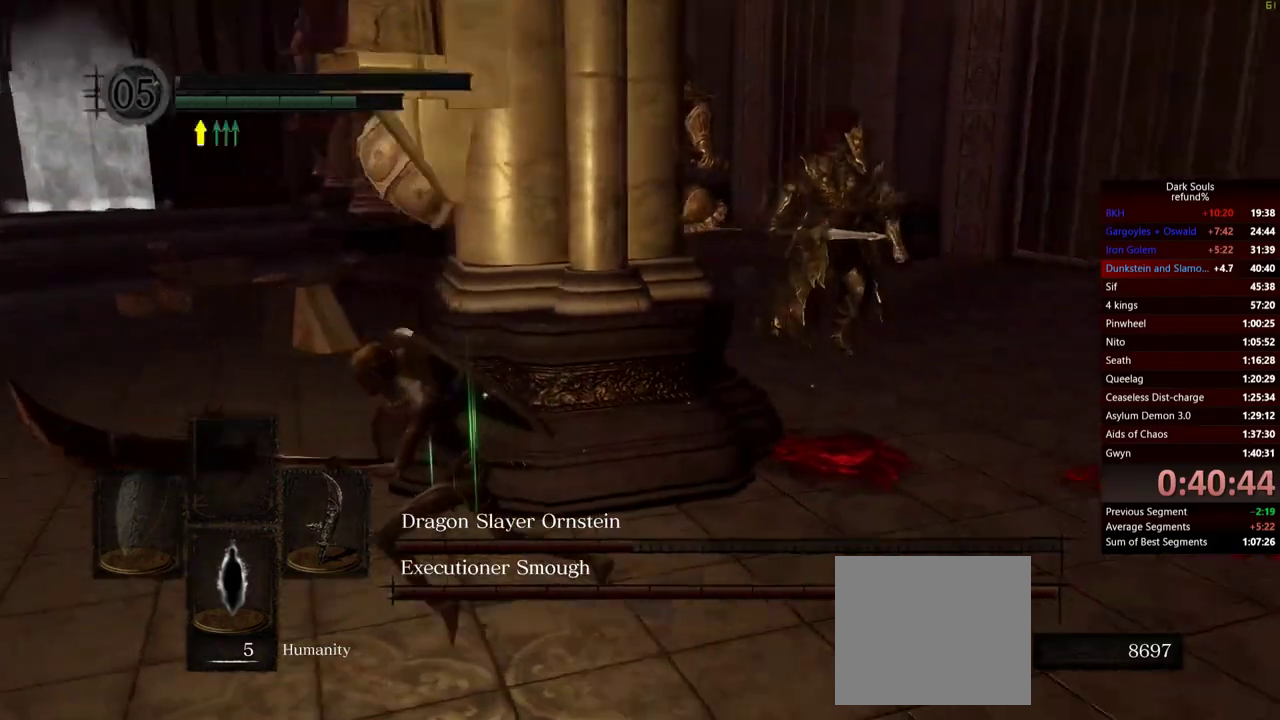
{"buttons": ["B"], "left_stick": "down-left", "right_stick": "right", "button_events": []}
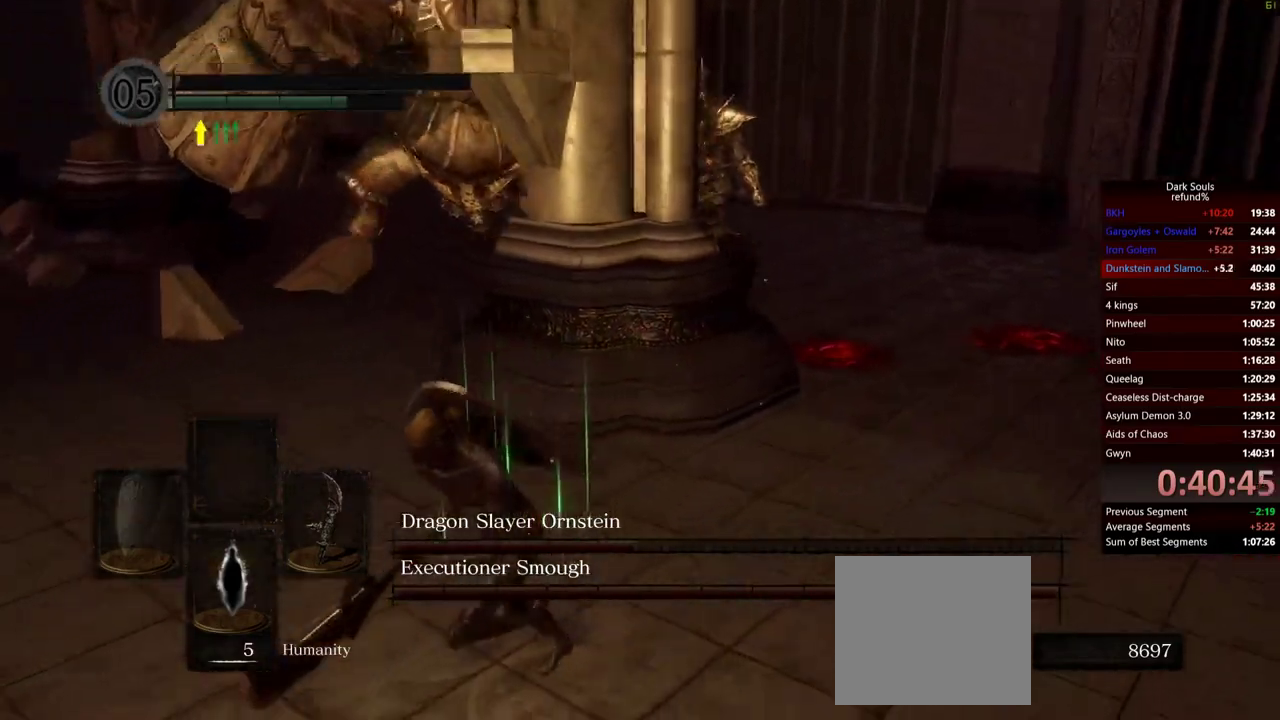
{"buttons": ["B"], "left_stick": "up-left", "right_stick": "center", "button_events": []}
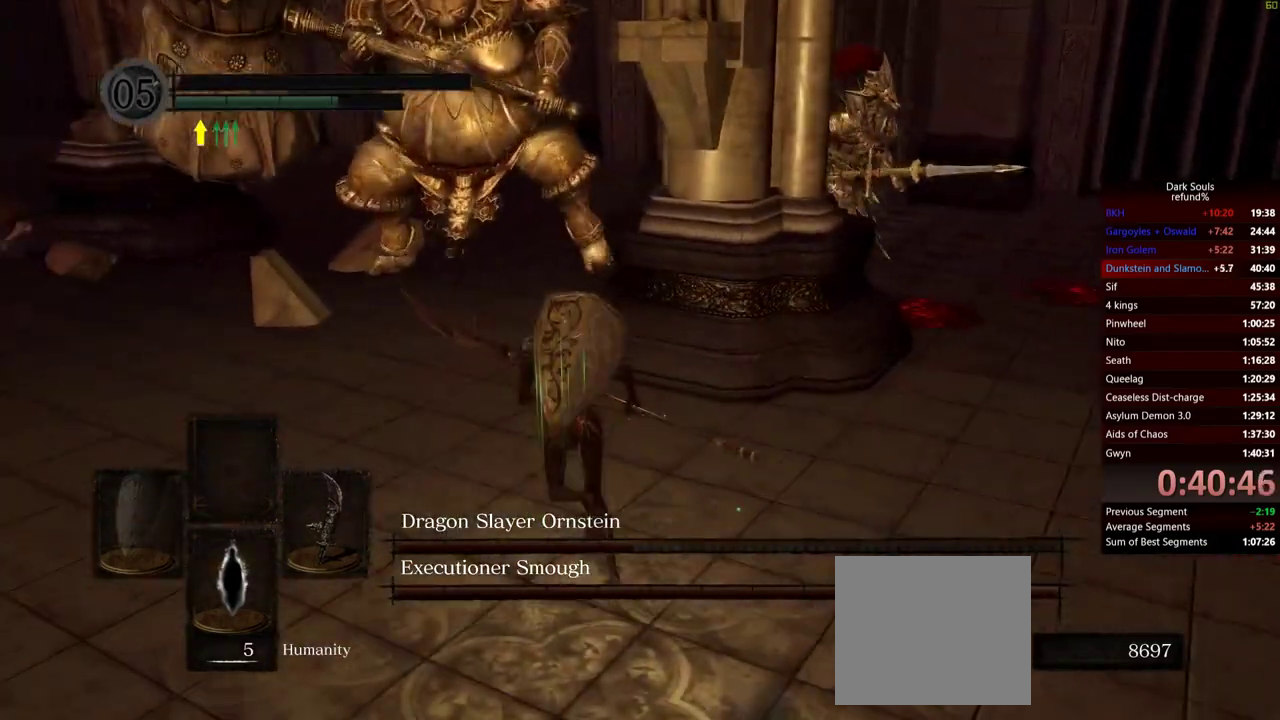
{"buttons": ["B"], "left_stick": "down-left", "right_stick": "center", "button_events": []}
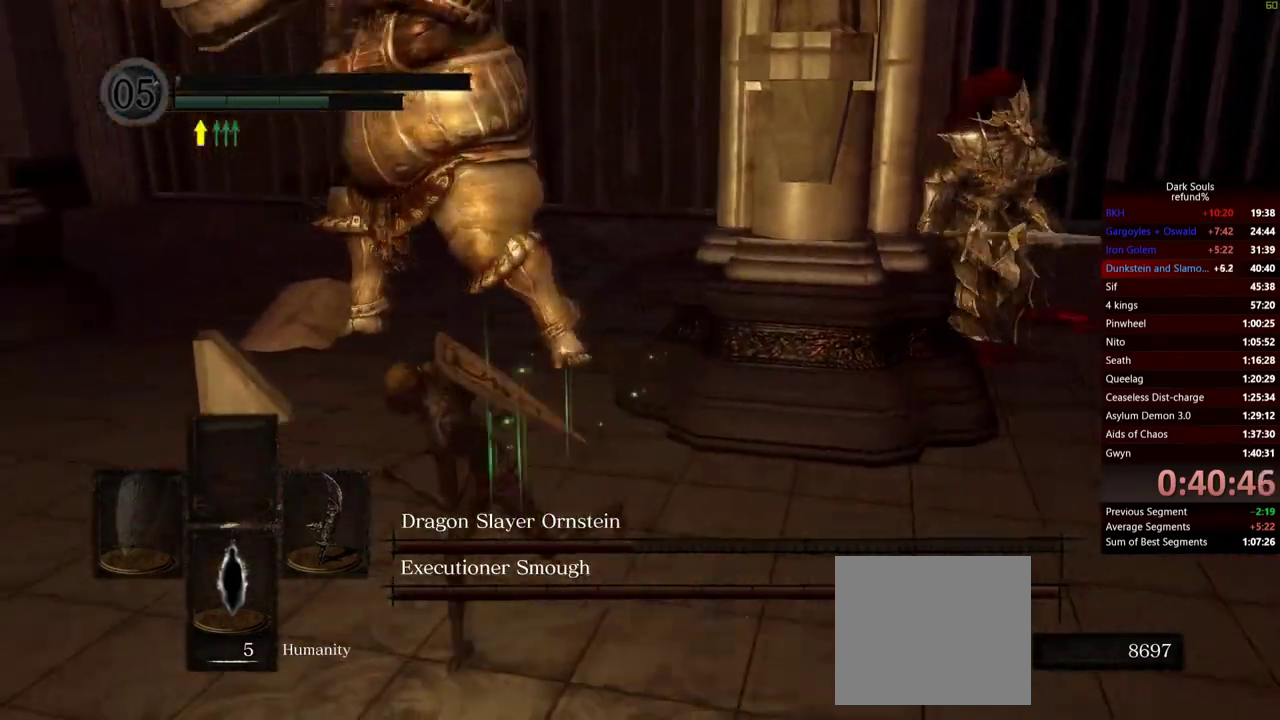
{"buttons": ["B"], "left_stick": "down-left", "right_stick": "down-right"}
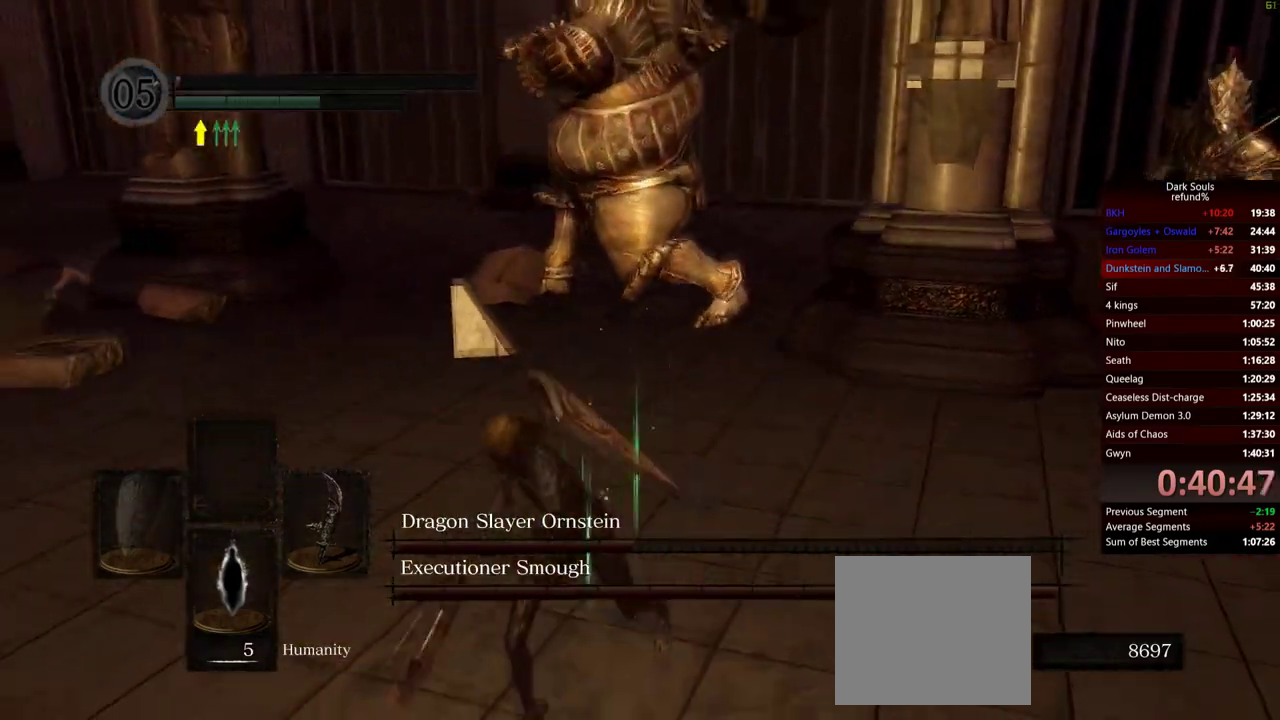
{"buttons": ["B"], "left_stick": "down", "right_stick": "center"}
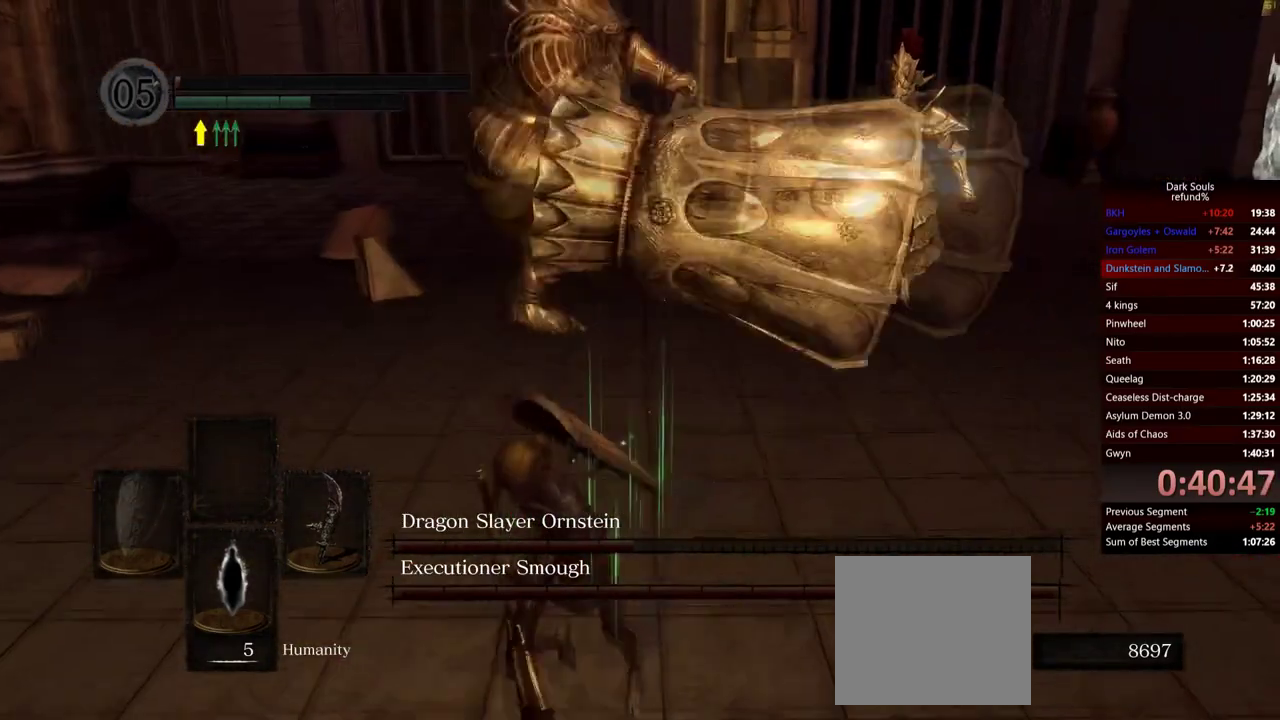
{"buttons": ["B"], "left_stick": "down", "right_stick": "center", "button_events": []}
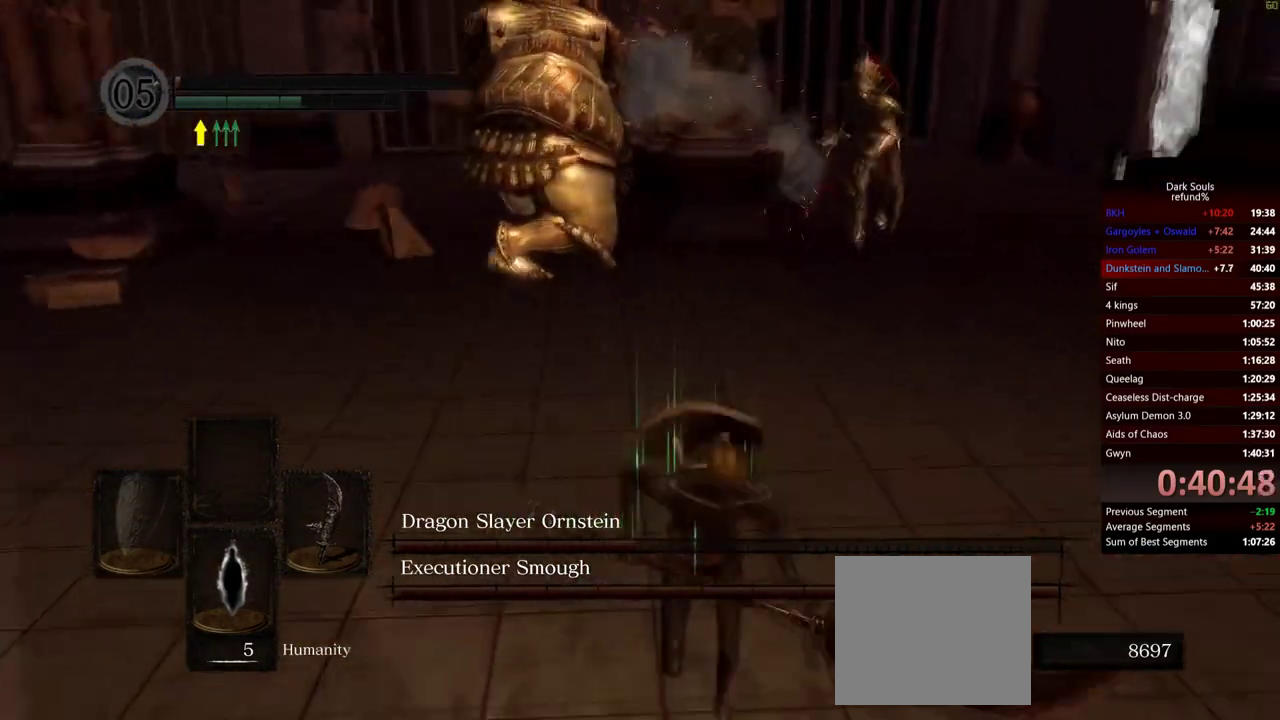
{"buttons": ["B"], "left_stick": "down", "right_stick": "right", "button_events": []}
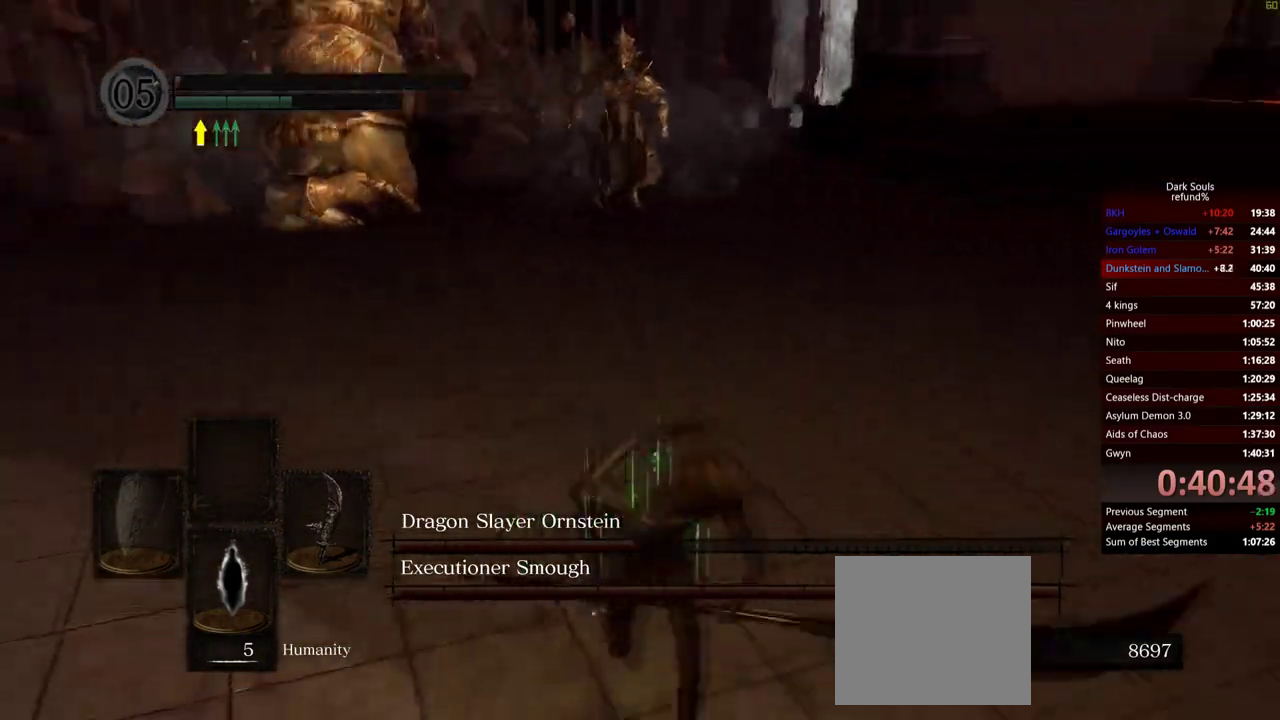
{"buttons": ["B"], "left_stick": "down-right", "right_stick": "center", "button_events": []}
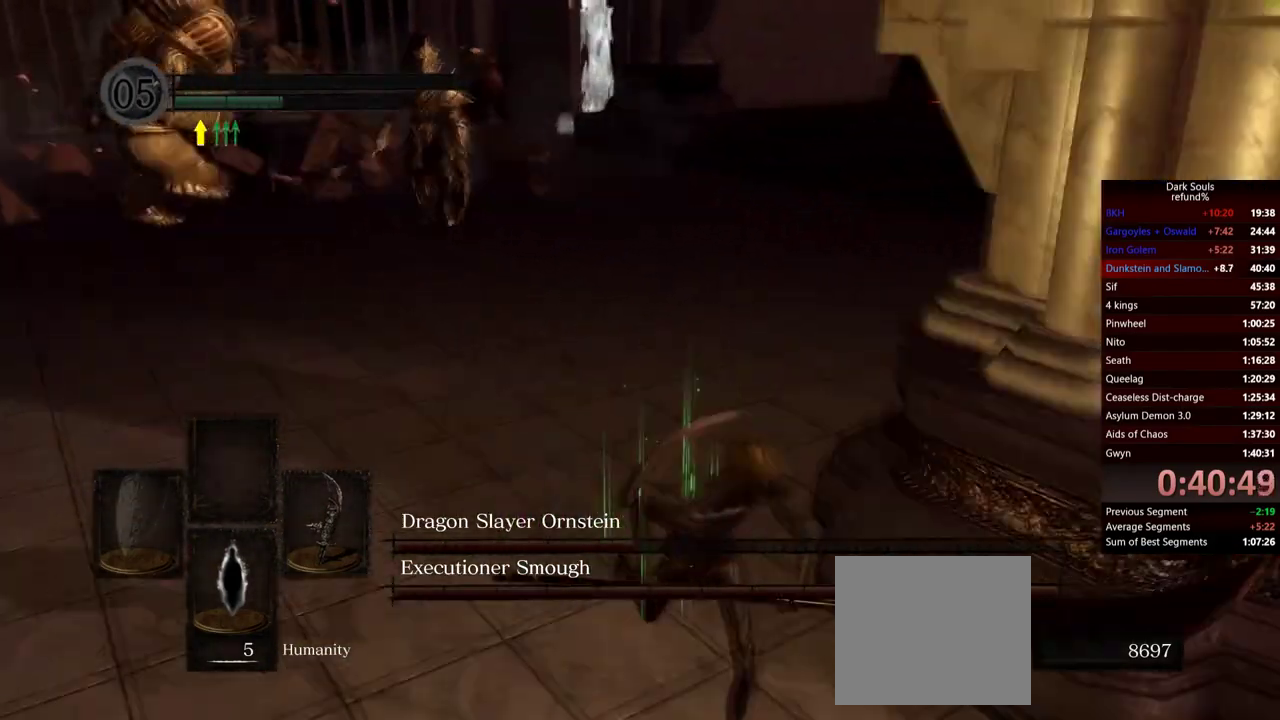
{"buttons": ["B"], "left_stick": "down-right", "right_stick": "left", "button_events": []}
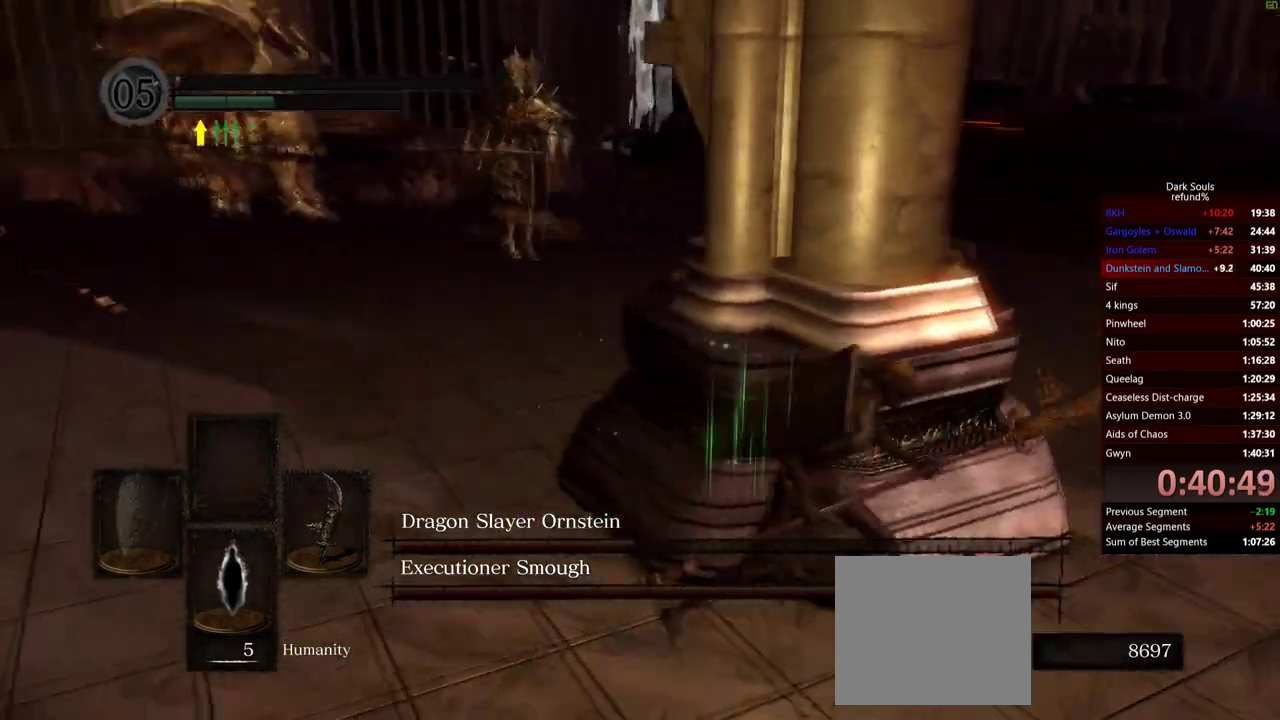
{"buttons": ["B"], "left_stick": "down", "right_stick": "center", "button_events": []}
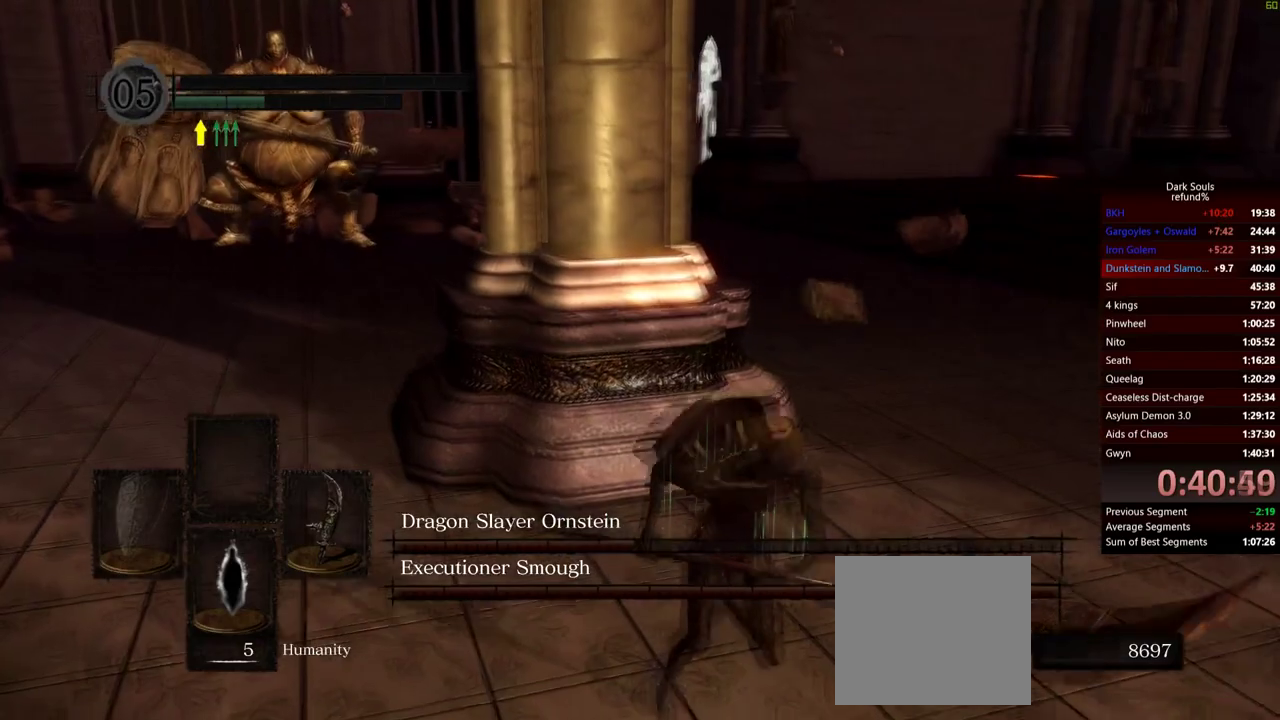
{"buttons": [], "left_stick": "down", "right_stick": "center"}
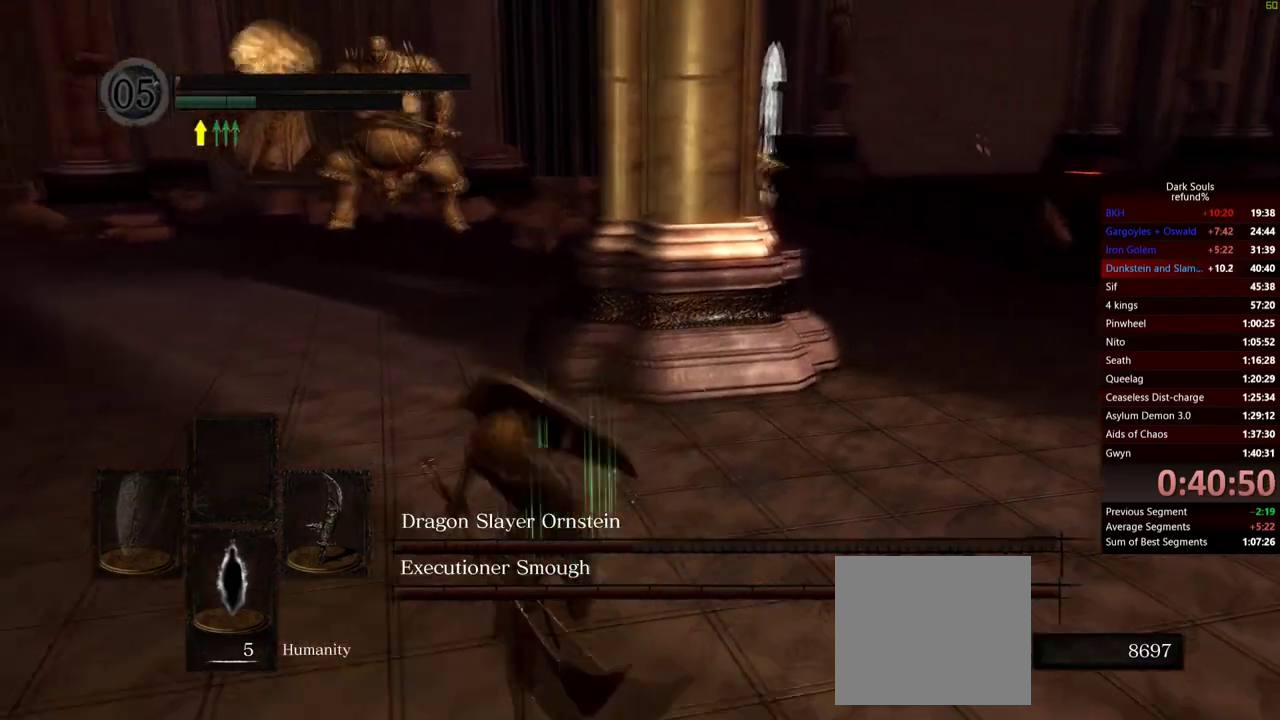
{"buttons": [], "left_stick": "down-left", "right_stick": "right", "button_events": []}
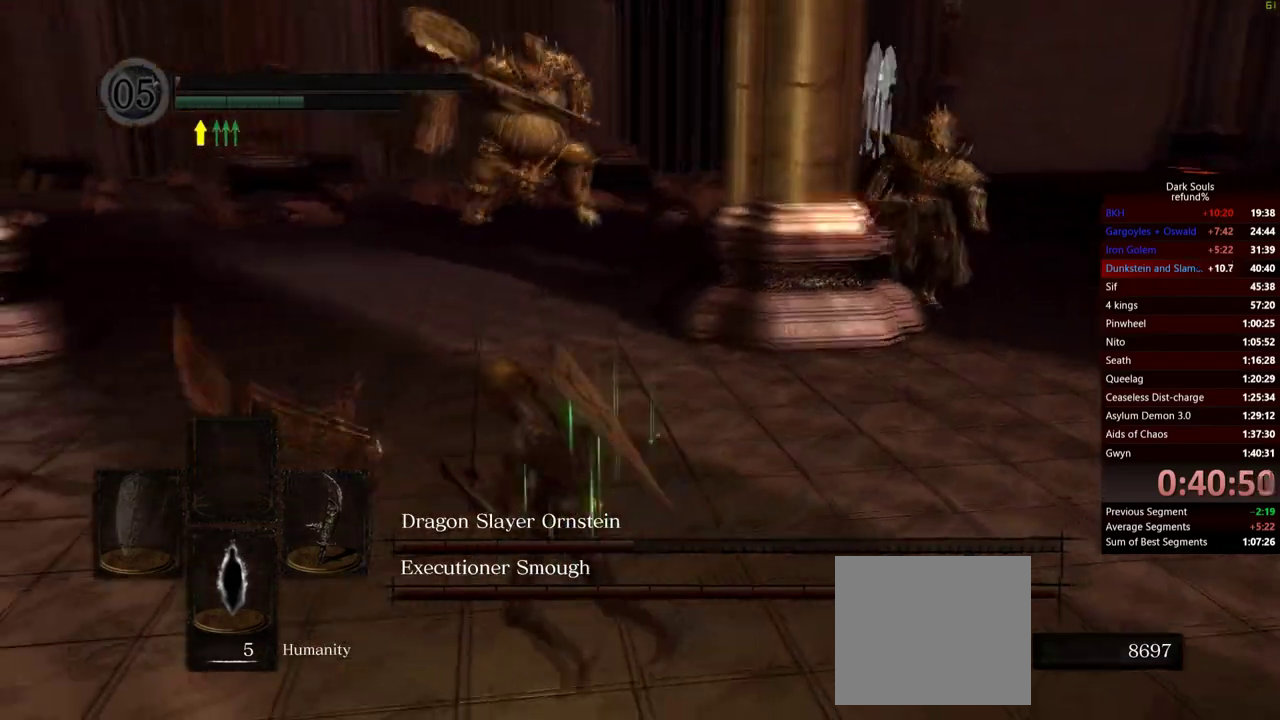
{"buttons": [], "left_stick": "down-left", "right_stick": "center", "button_events": [[217, "DPAD_DOWN", "down"], [384, "DPAD_DOWN", "up"]]}
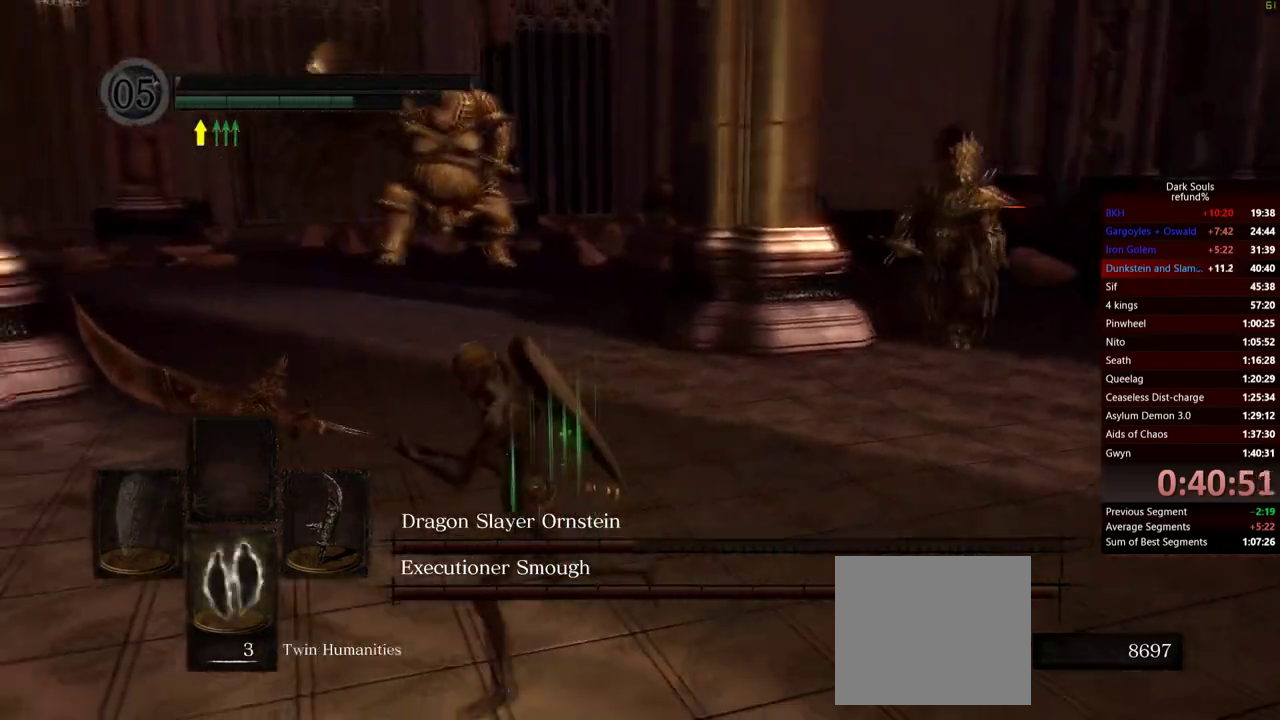
{"buttons": [], "left_stick": "left", "right_stick": "center", "button_events": [[117, "DPAD_DOWN", "down"], [217, "DPAD_DOWN", "up"]]}
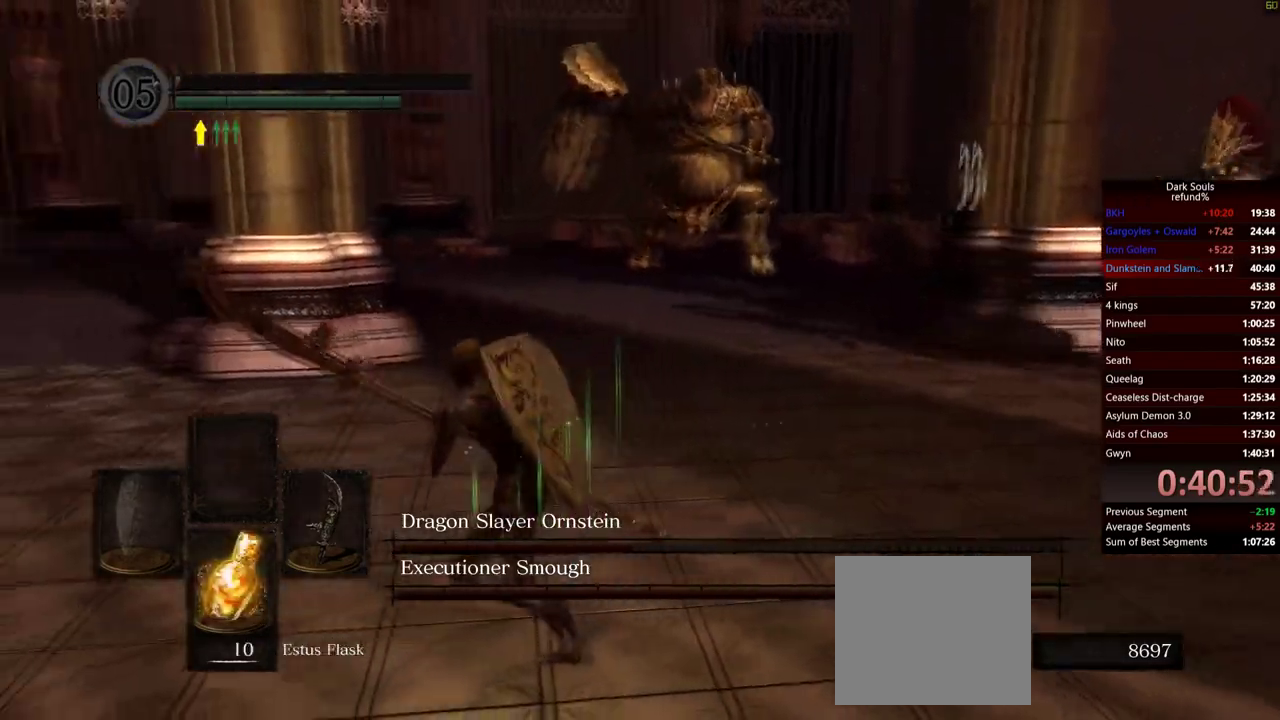
{"buttons": ["B"], "left_stick": "up-right", "right_stick": "right", "button_events": [[134, "B", "down"]]}
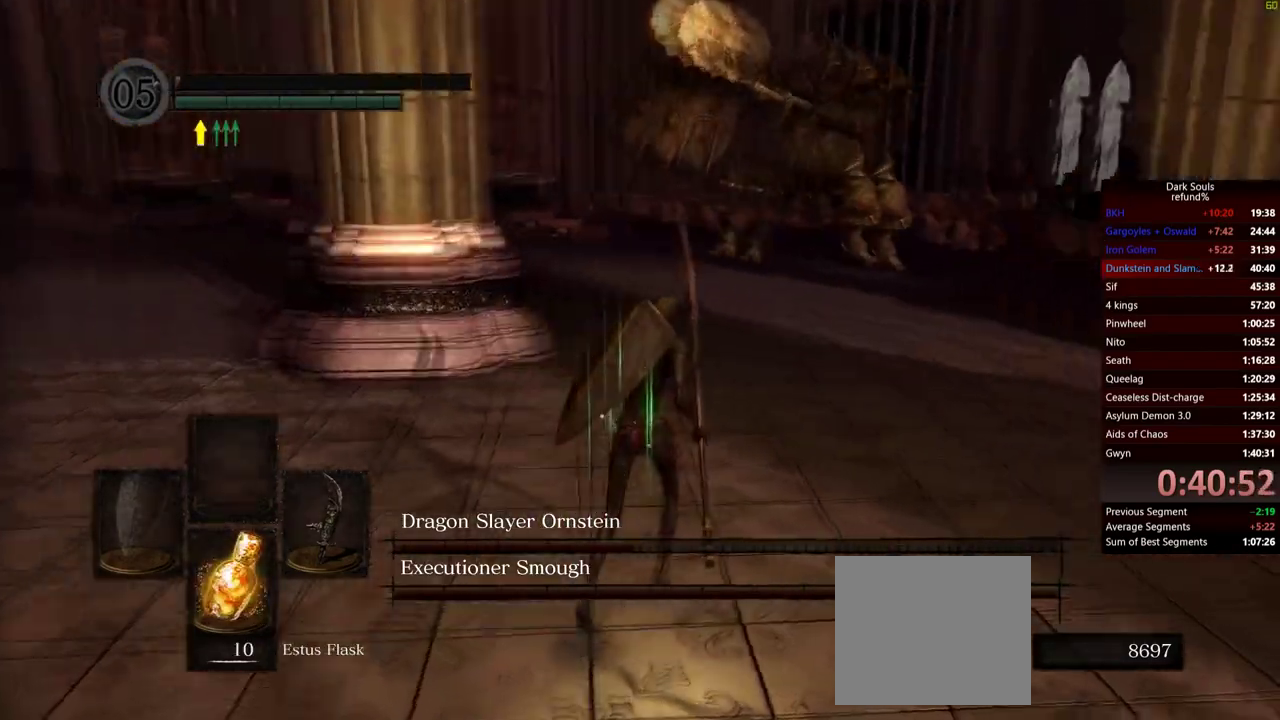
{"buttons": ["B"], "left_stick": "down-left", "right_stick": "center", "button_events": []}
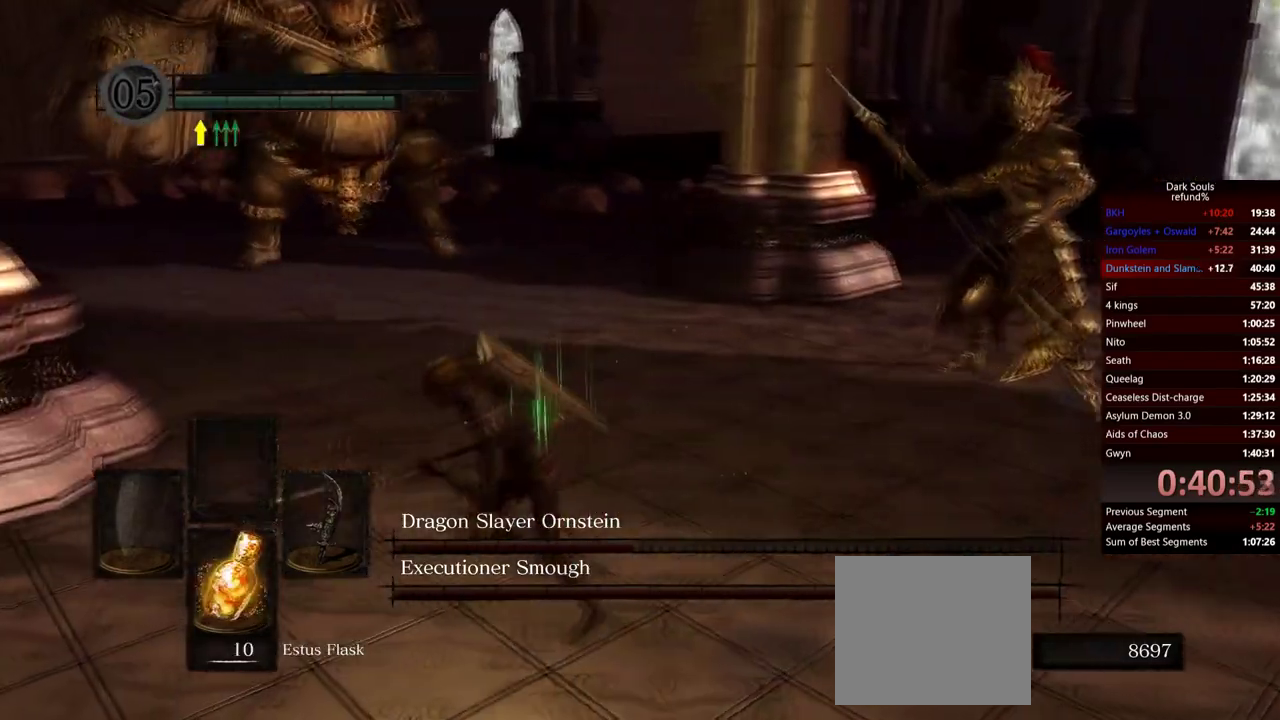
{"buttons": ["B"], "left_stick": "left", "right_stick": "center", "button_events": []}
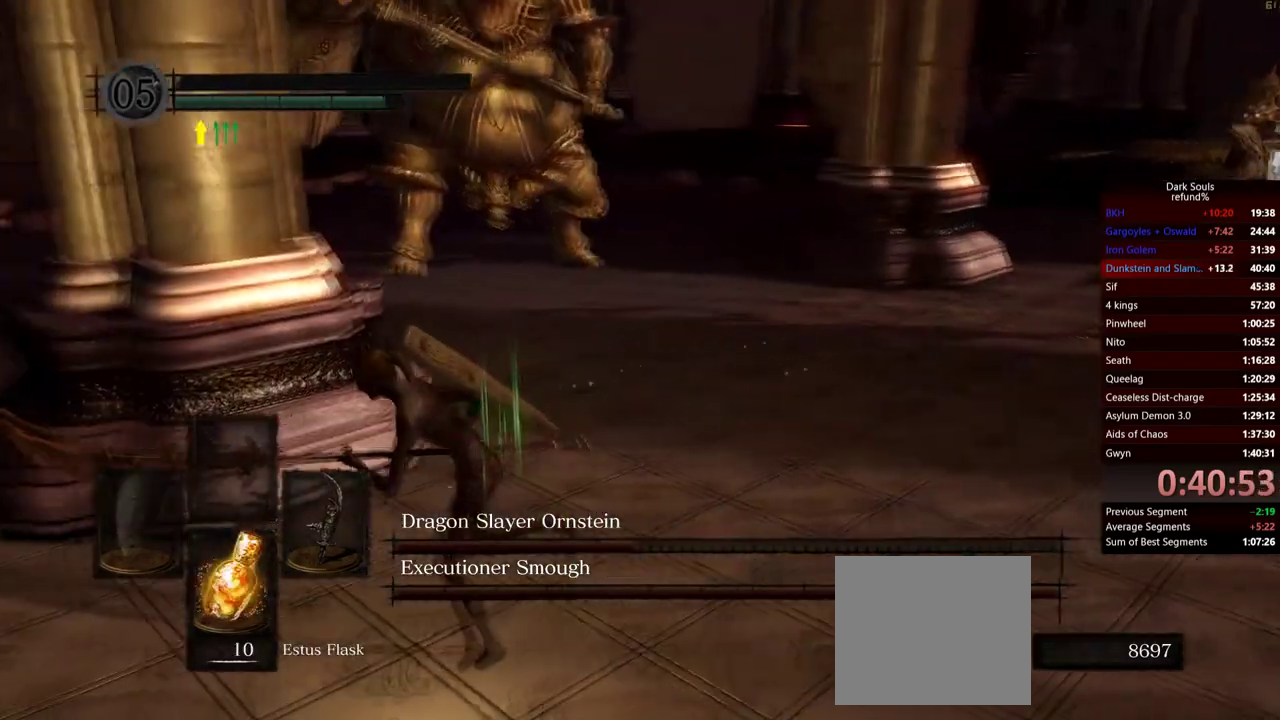
{"buttons": ["B"], "left_stick": "down-left", "right_stick": "center", "button_events": []}
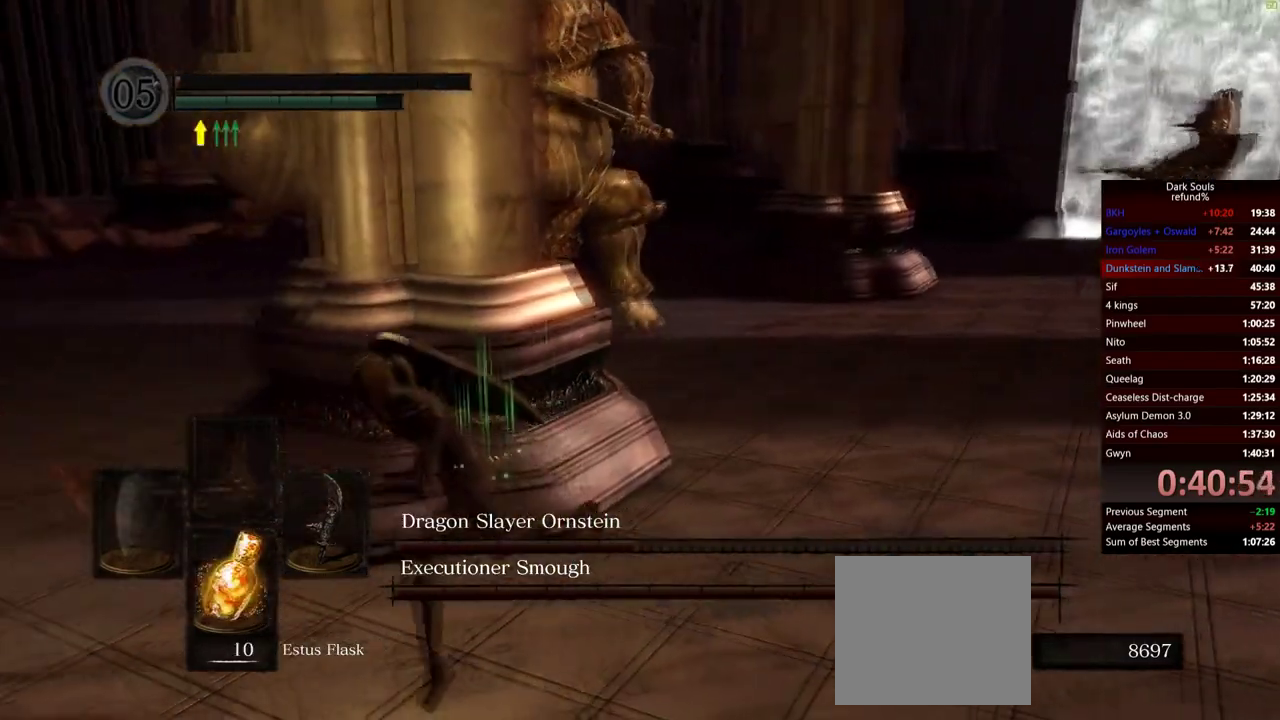
{"buttons": ["B"], "left_stick": "down-left", "right_stick": "up-right", "button_events": []}
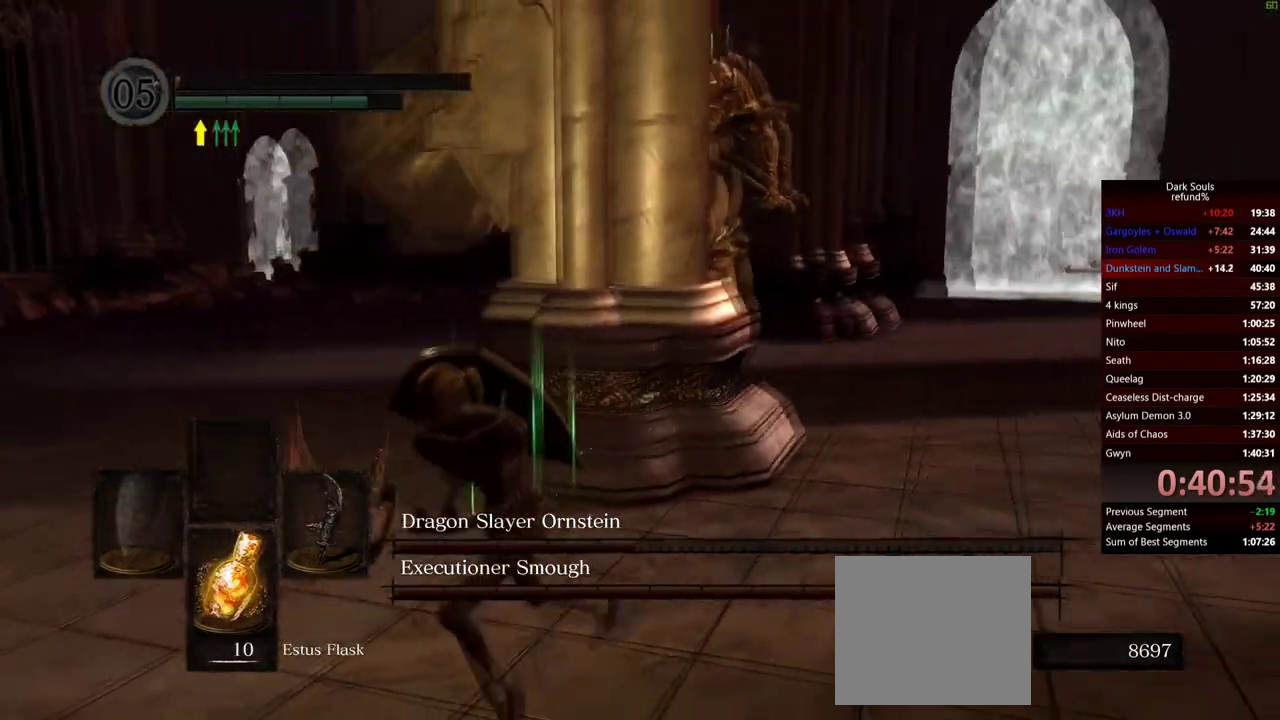
{"buttons": [], "left_stick": "down-left", "right_stick": "center", "button_events": [[217, "X", "down"], [384, "X", "up"], [500, "B", "up"]]}